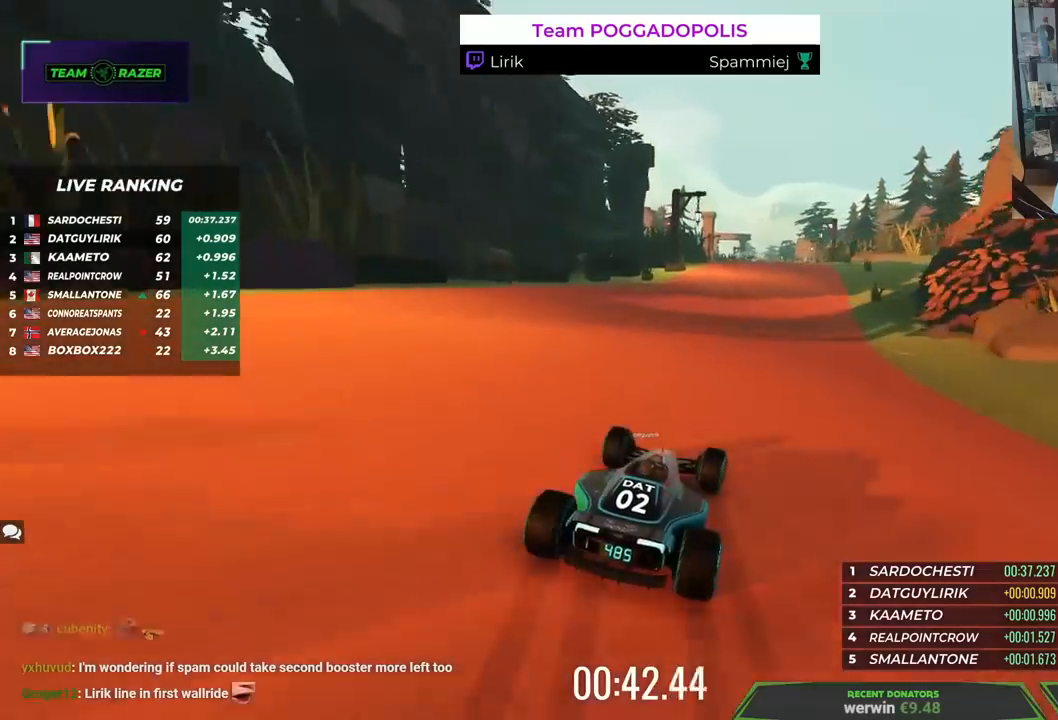
Gameplay with keyboard; each line is a JSON object with the keys held at the frame after it. "events" lists presses ("down") and releases ("up") of "down", "left", "right" and "up" between this image and that frame as [ms after this image, input, new state], when the widget could be followed in between. No other keys are recorded. Mouse input is not recorded.
{"keys": ["right", "up"], "events": []}
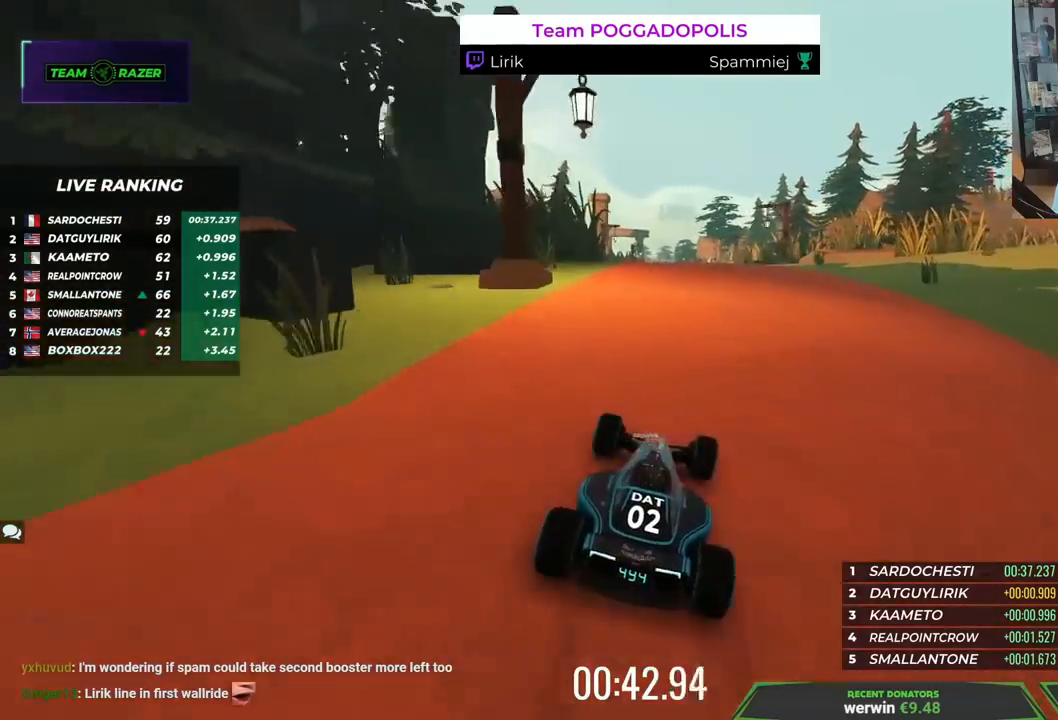
{"keys": ["up"], "events": [[33, "right", "up"], [133, "right", "down"], [333, "right", "up"], [383, "left", "down"], [500, "left", "up"]]}
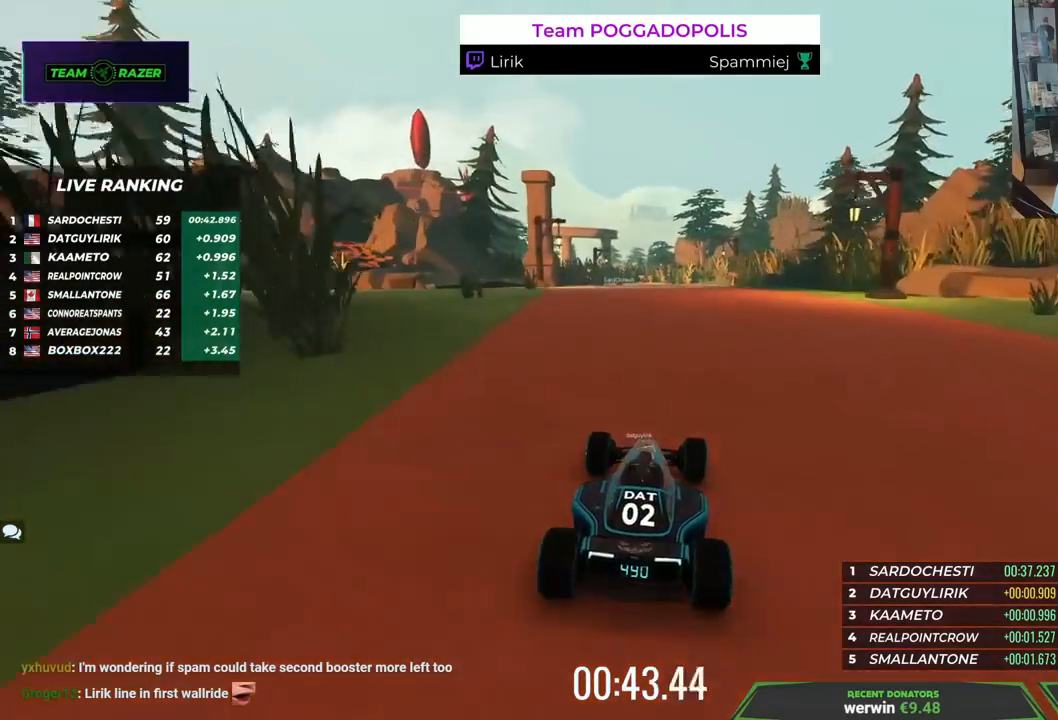
{"keys": ["left", "up"], "events": [[467, "left", "down"]]}
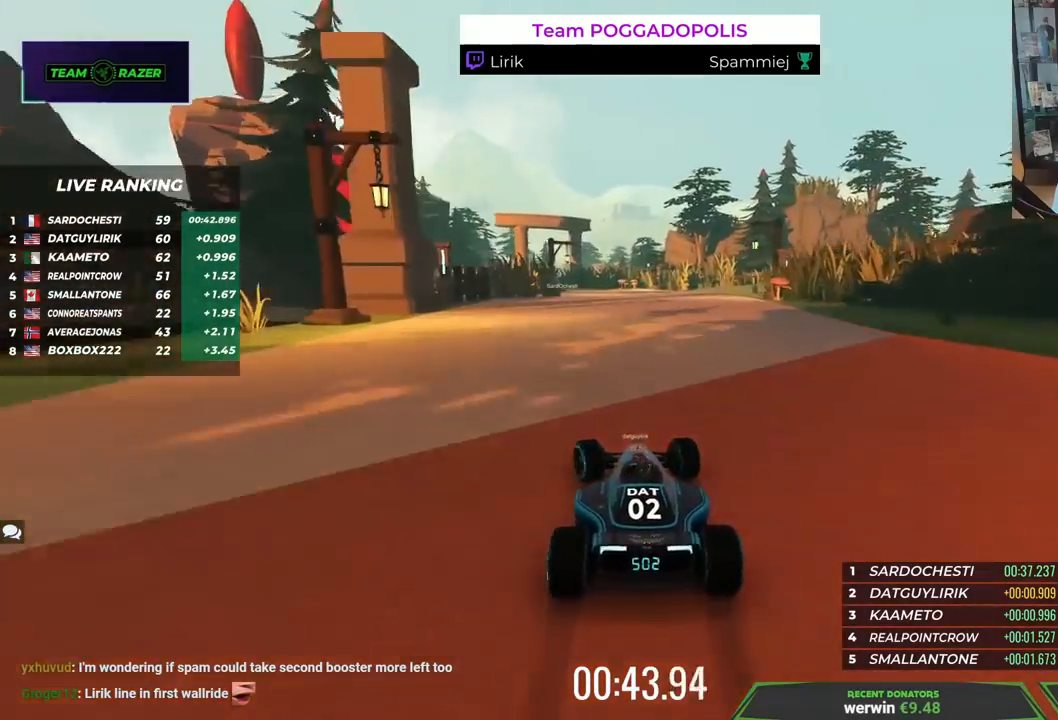
{"keys": ["left", "up"], "events": [[200, "left", "up"], [333, "left", "down"]]}
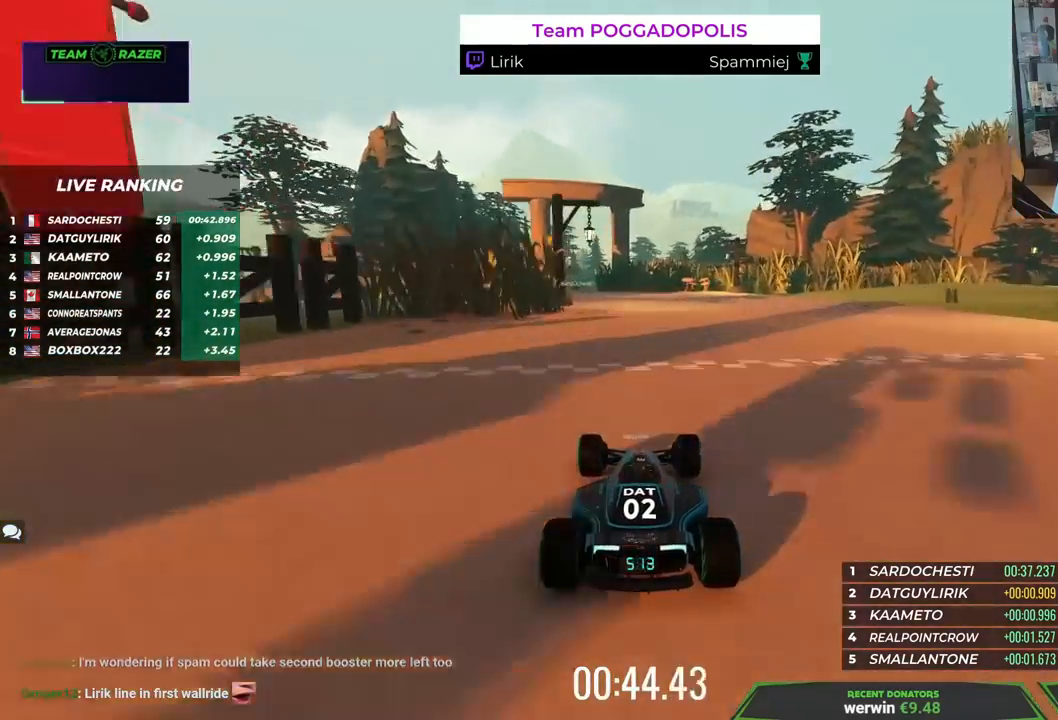
{"keys": ["up"], "events": [[133, "left", "up"], [333, "right", "down"], [467, "right", "up"]]}
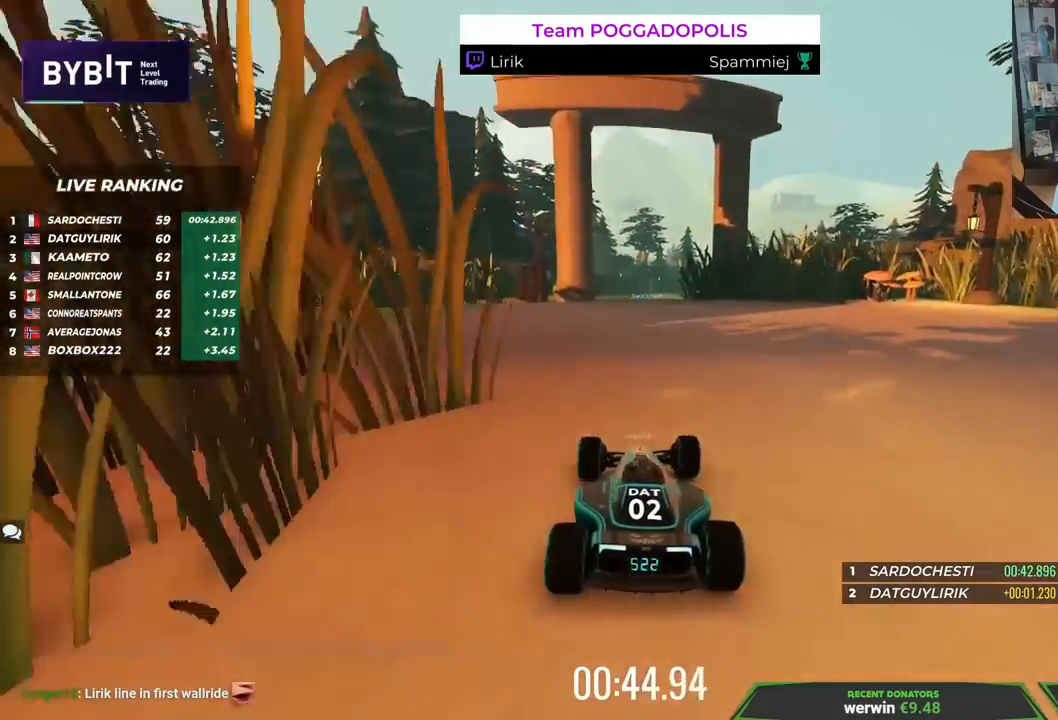
{"keys": ["left", "up"], "events": [[83, "left", "down"], [250, "left", "up"], [350, "left", "down"]]}
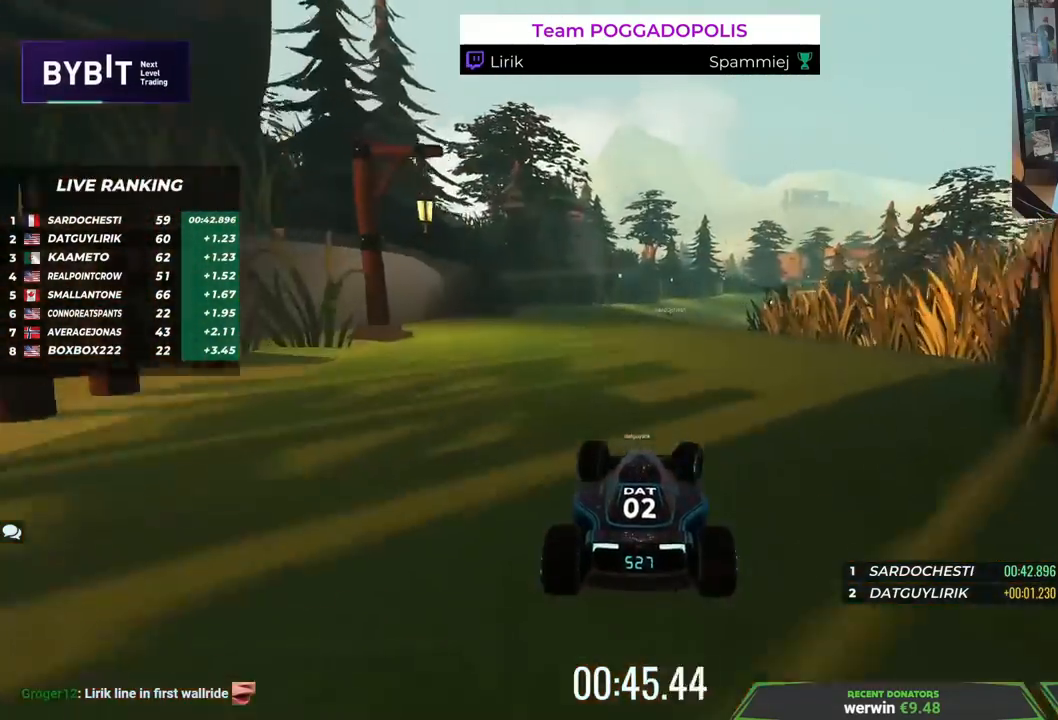
{"keys": ["up"], "events": [[67, "left", "up"], [333, "right", "down"], [467, "right", "up"]]}
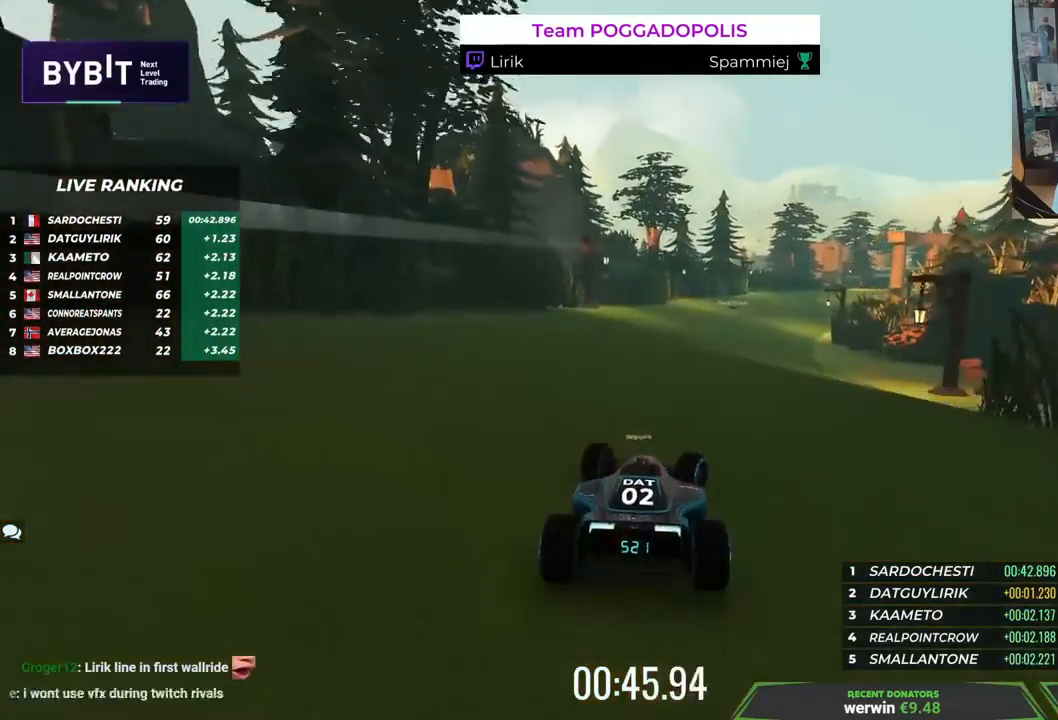
{"keys": ["up"], "events": []}
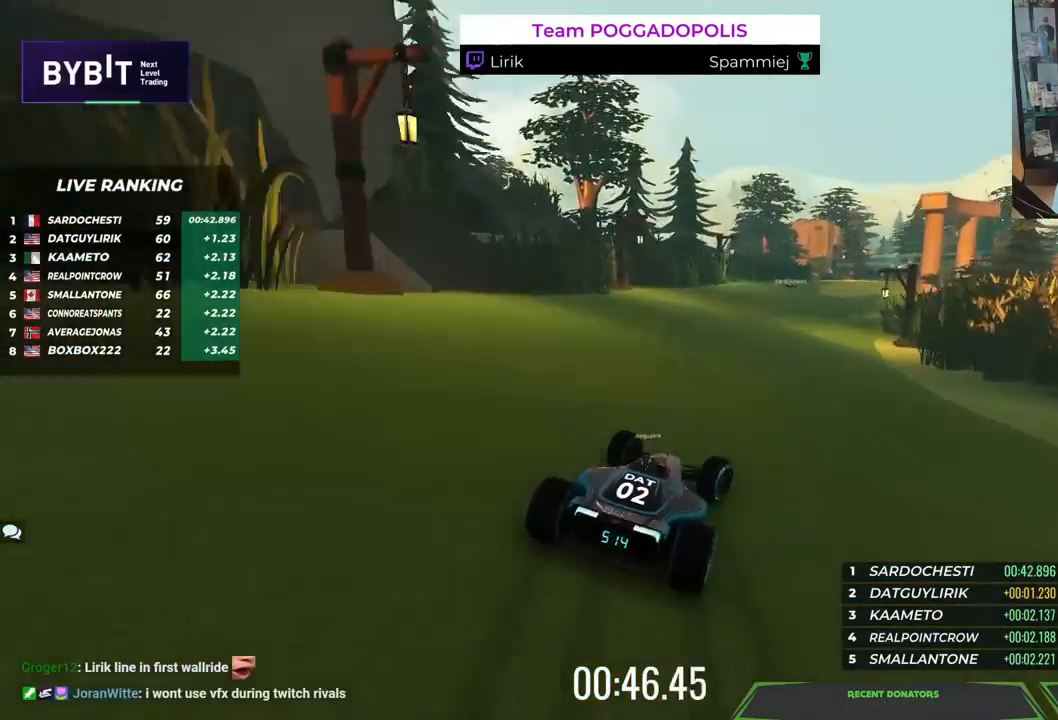
{"keys": ["right", "up"], "events": [[400, "right", "down"]]}
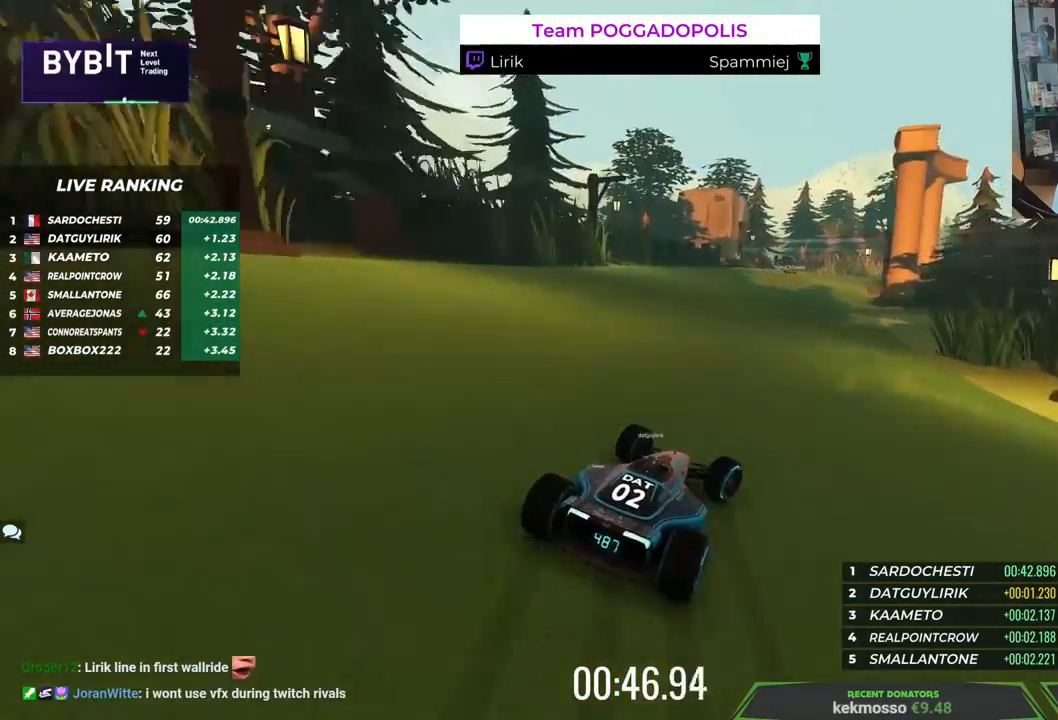
{"keys": ["right", "up"], "events": []}
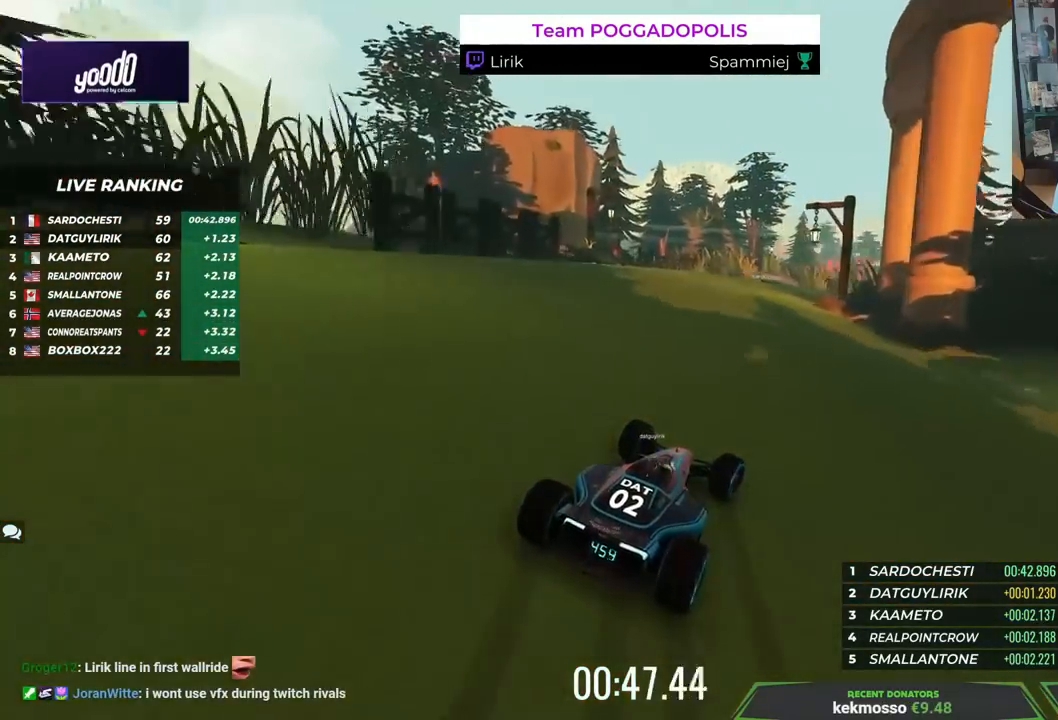
{"keys": ["up"], "events": [[467, "right", "up"]]}
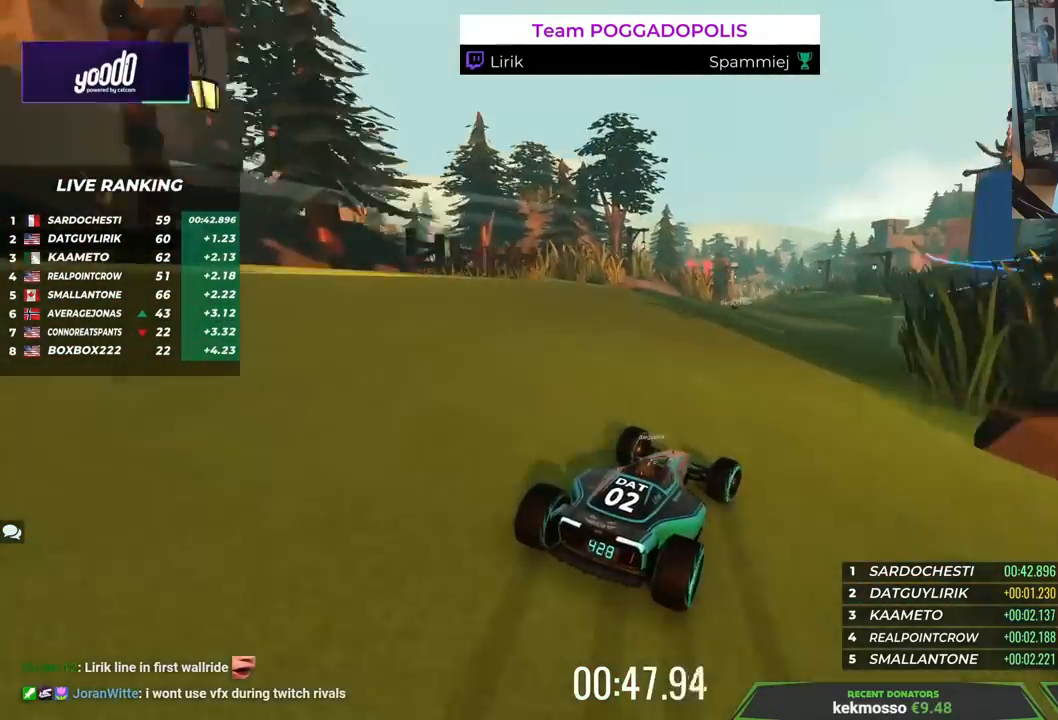
{"keys": ["right", "up"], "events": [[133, "right", "down"]]}
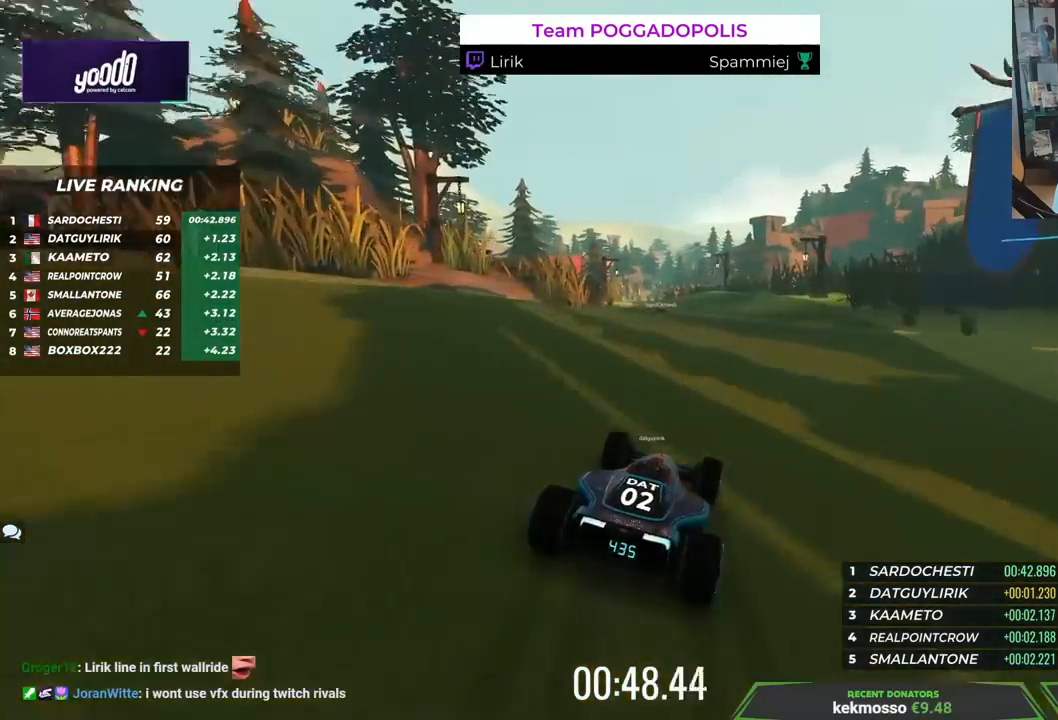
{"keys": ["right"], "events": [[267, "up", "up"]]}
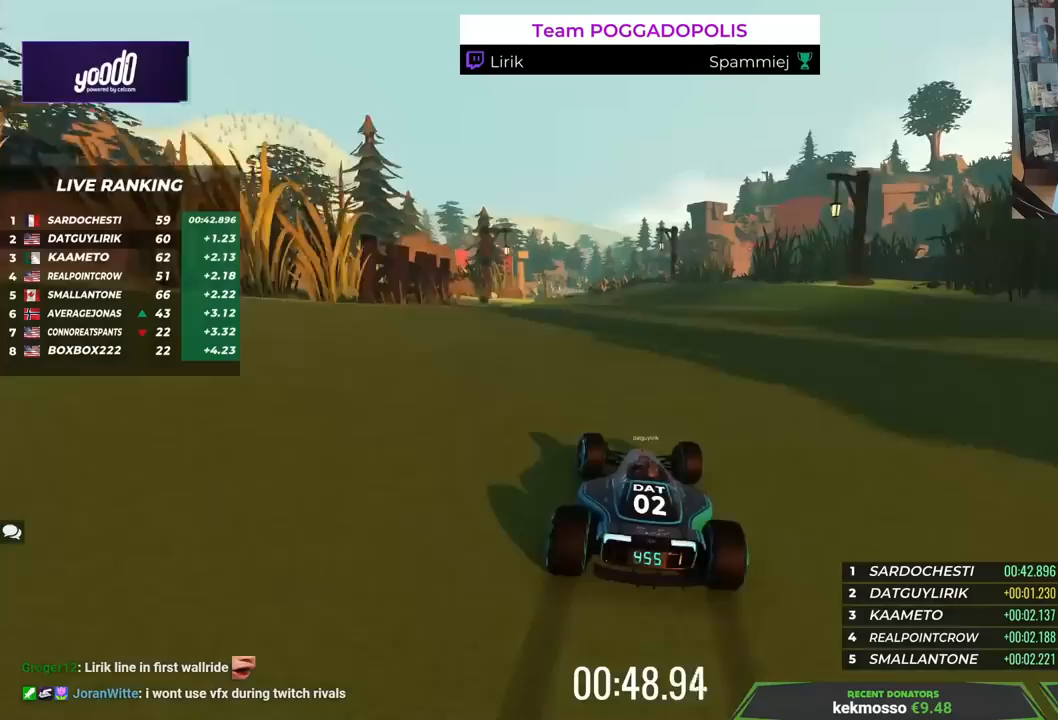
{"keys": ["left", "up"], "events": [[133, "up", "down"], [317, "right", "up"], [367, "left", "down"]]}
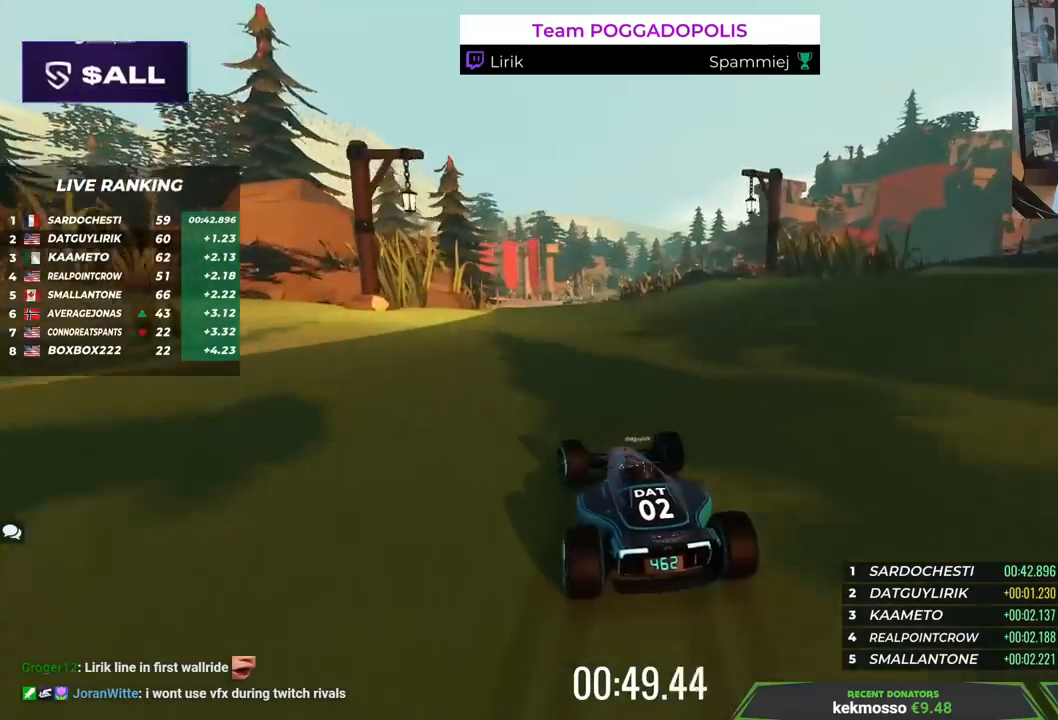
{"keys": ["up"], "events": [[83, "left", "up"], [333, "left", "down"], [483, "left", "up"]]}
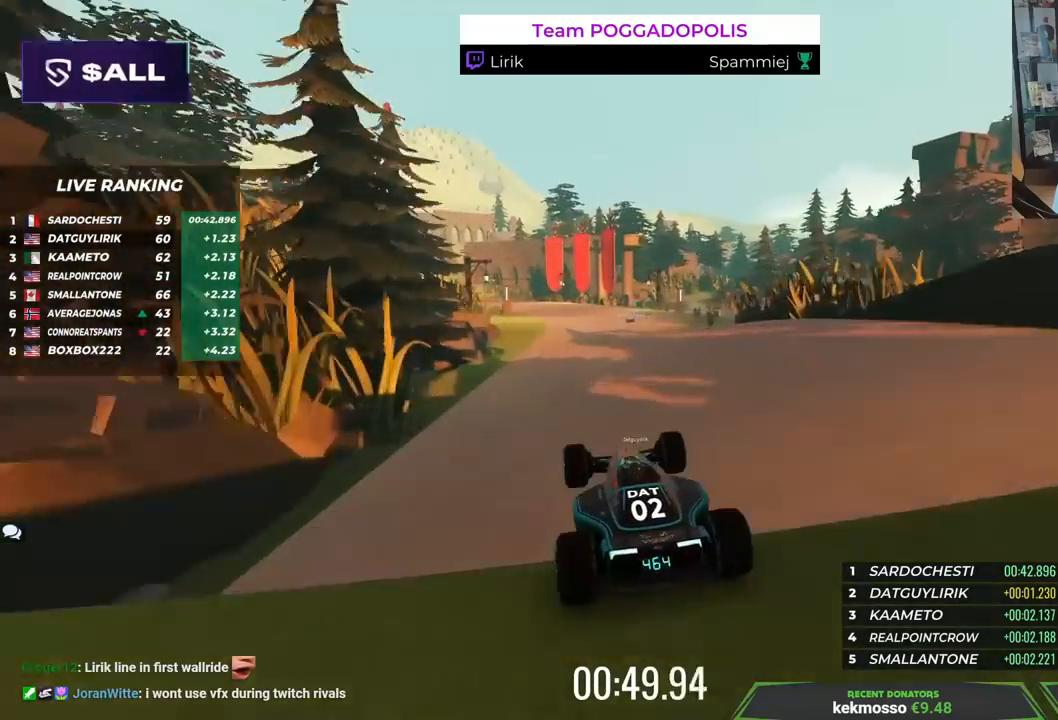
{"keys": ["left", "up"], "events": [[417, "left", "down"]]}
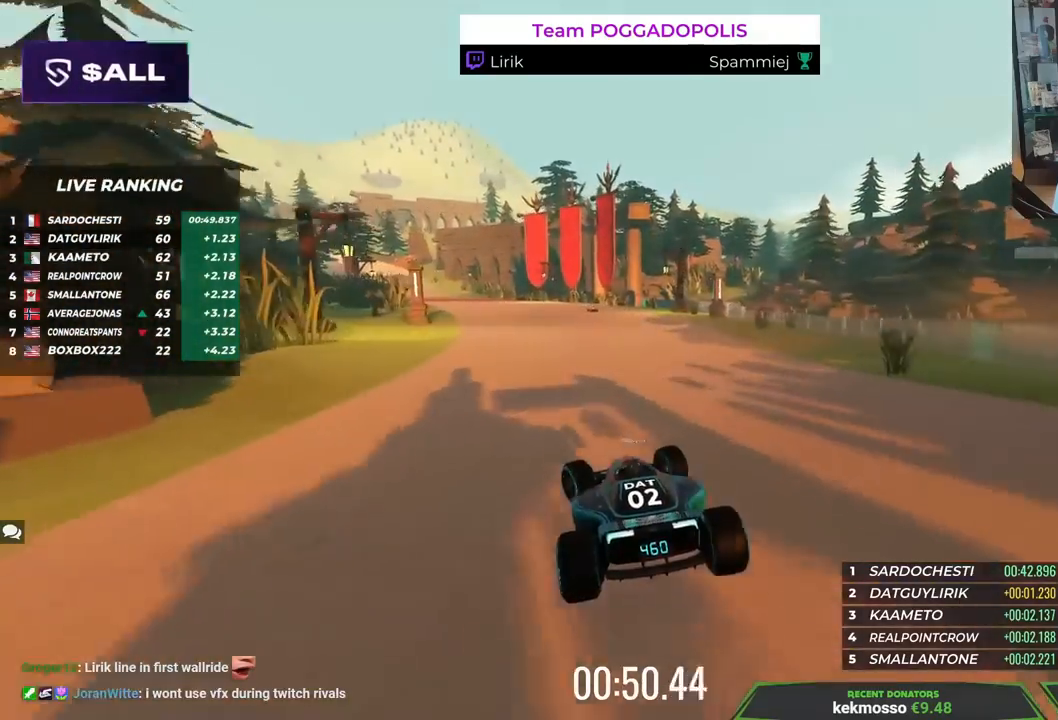
{"keys": ["left", "up"], "events": [[267, "left", "up"], [367, "left", "down"]]}
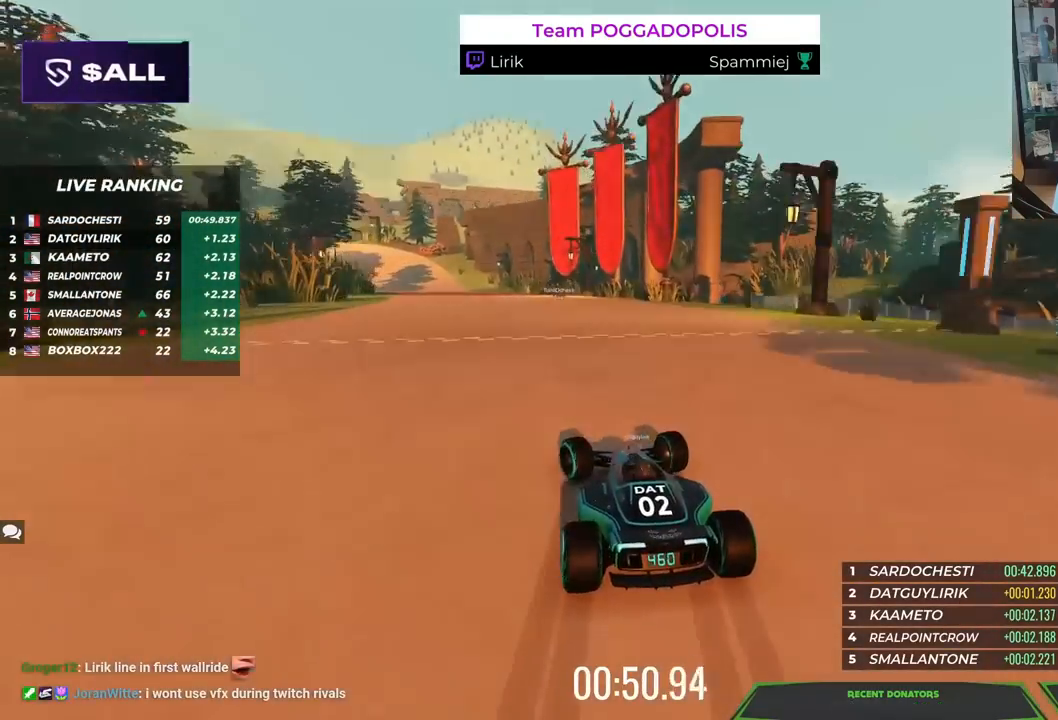
{"keys": ["up"], "events": [[483, "left", "up"]]}
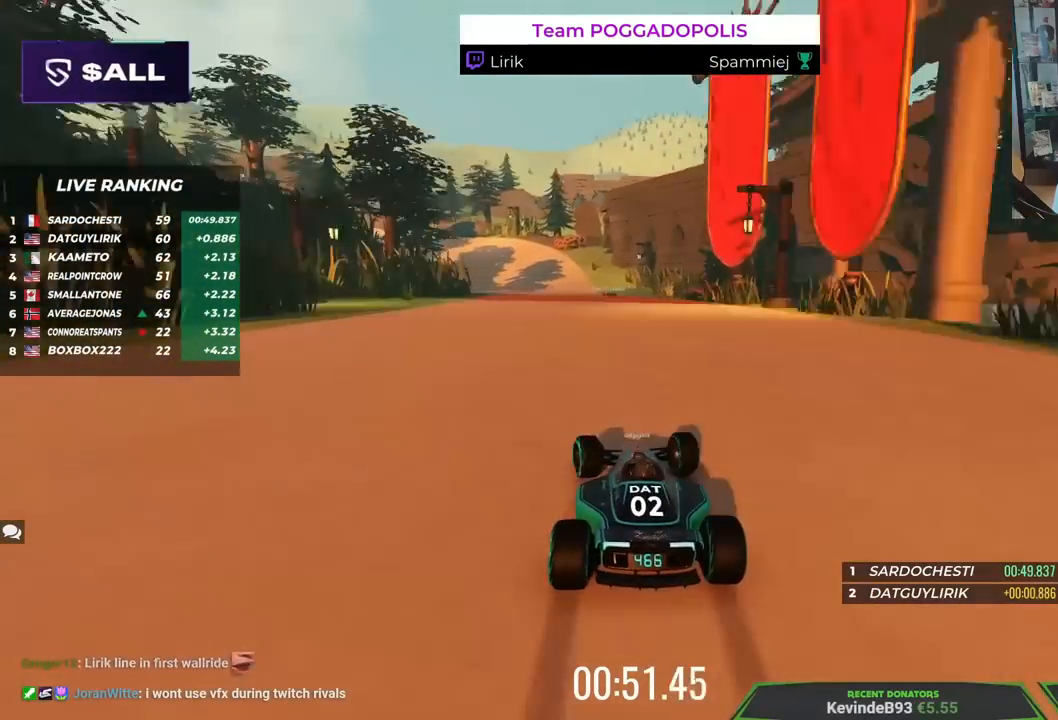
{"keys": ["up"], "events": []}
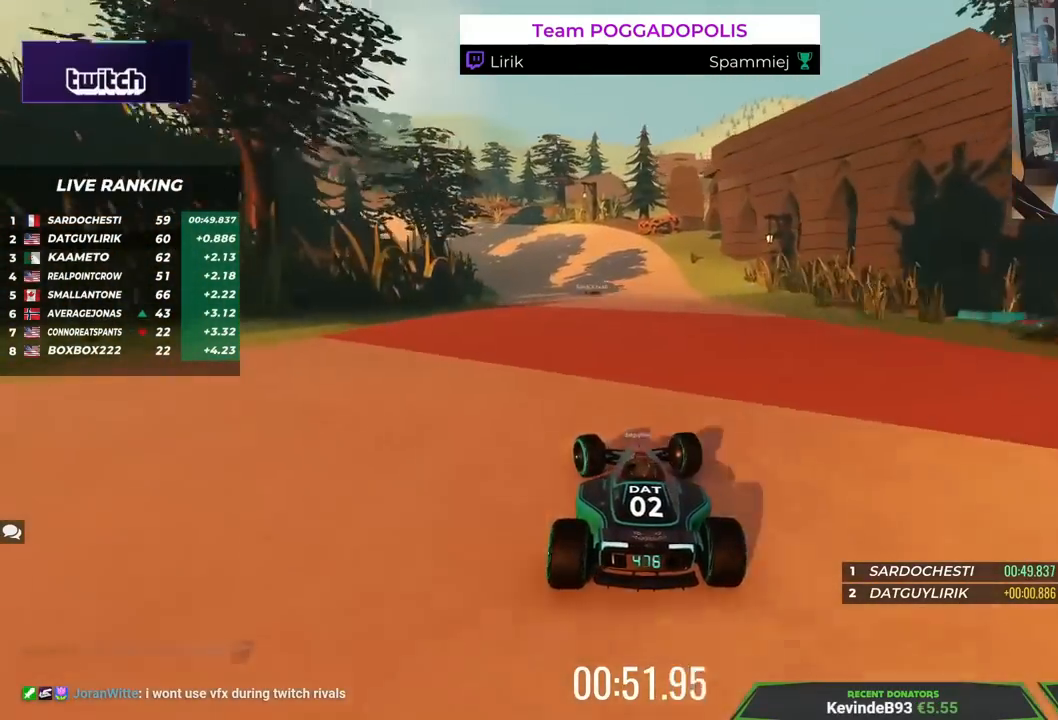
{"keys": ["right", "up"], "events": [[450, "right", "down"]]}
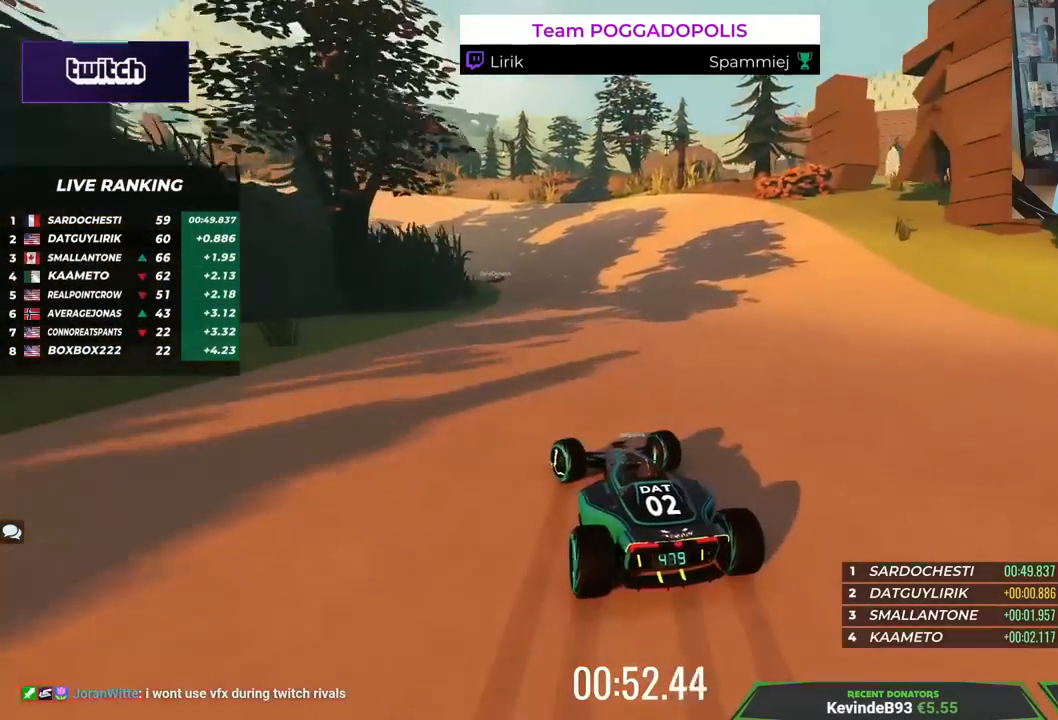
{"keys": ["right", "up"], "events": [[150, "right", "up"], [383, "right", "down"]]}
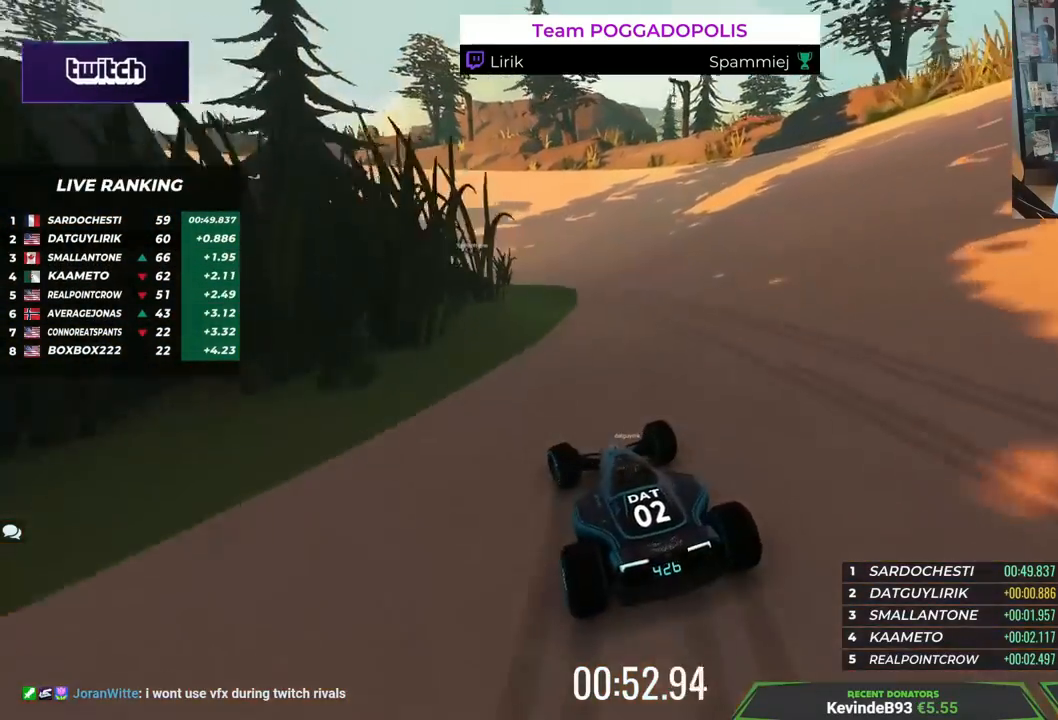
{"keys": ["up"], "events": [[67, "right", "up"], [83, "left", "down"], [333, "left", "up"], [400, "left", "down"], [500, "left", "up"]]}
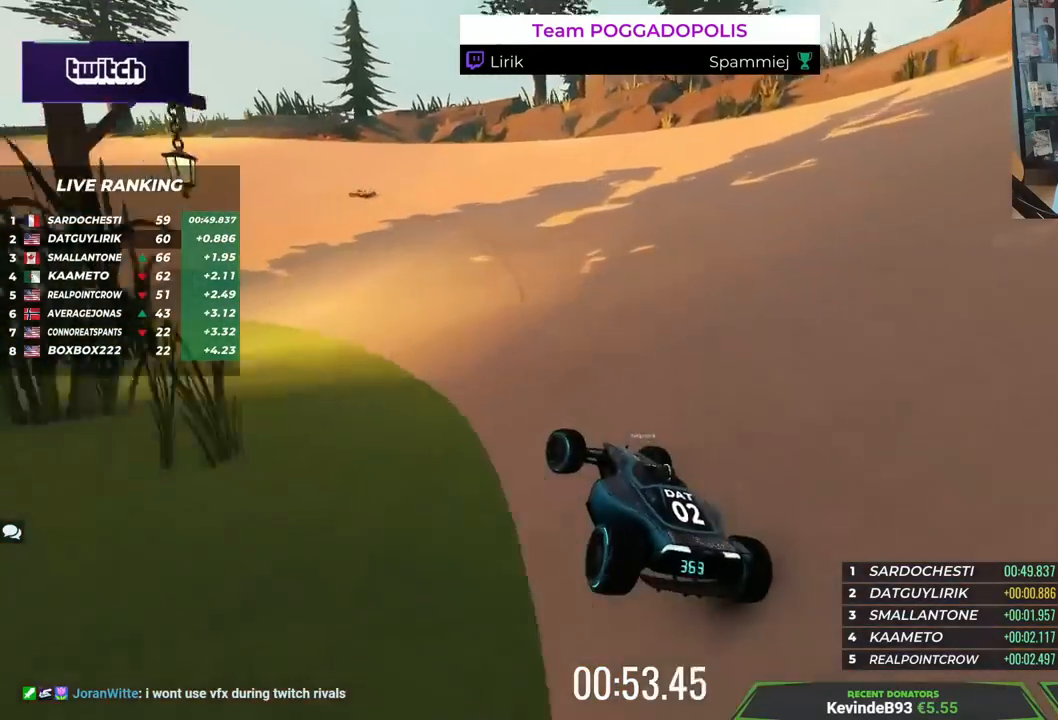
{"keys": ["left", "up"], "events": [[100, "left", "down"], [267, "left", "up"], [450, "left", "down"]]}
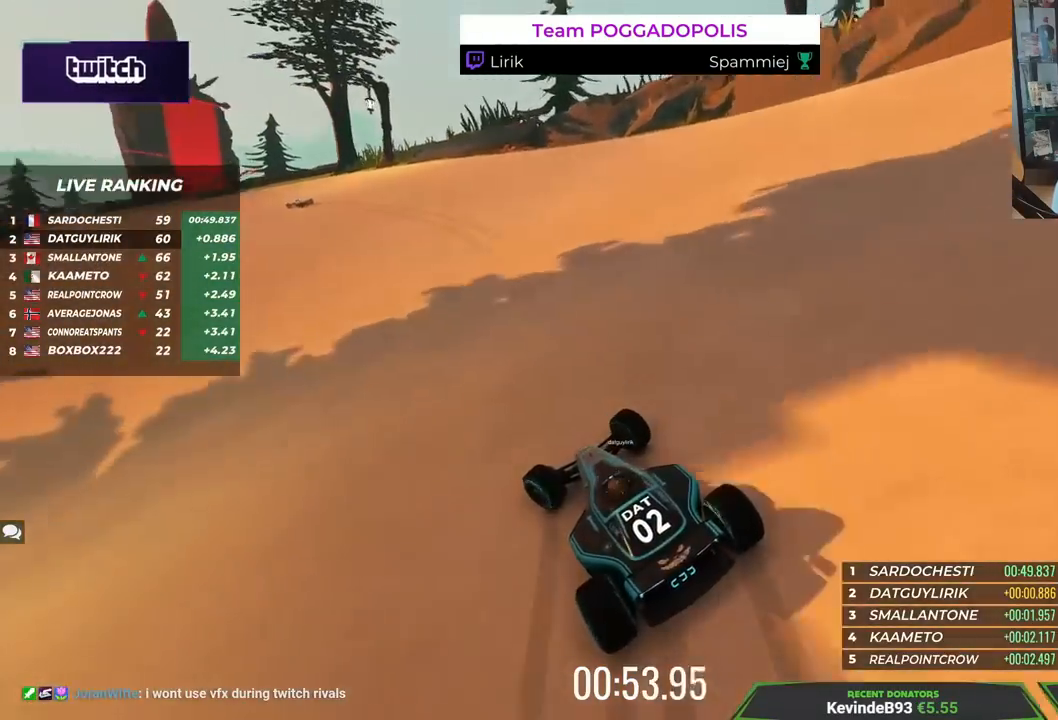
{"keys": ["up"], "events": [[483, "left", "up"]]}
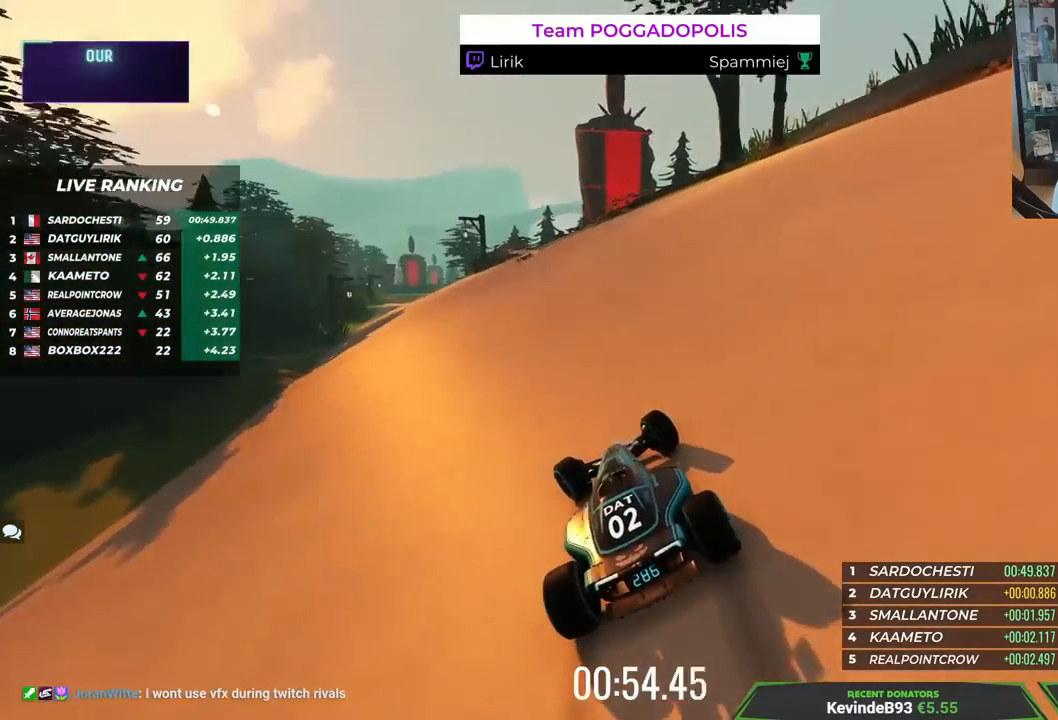
{"keys": ["left", "up"], "events": [[67, "left", "down"]]}
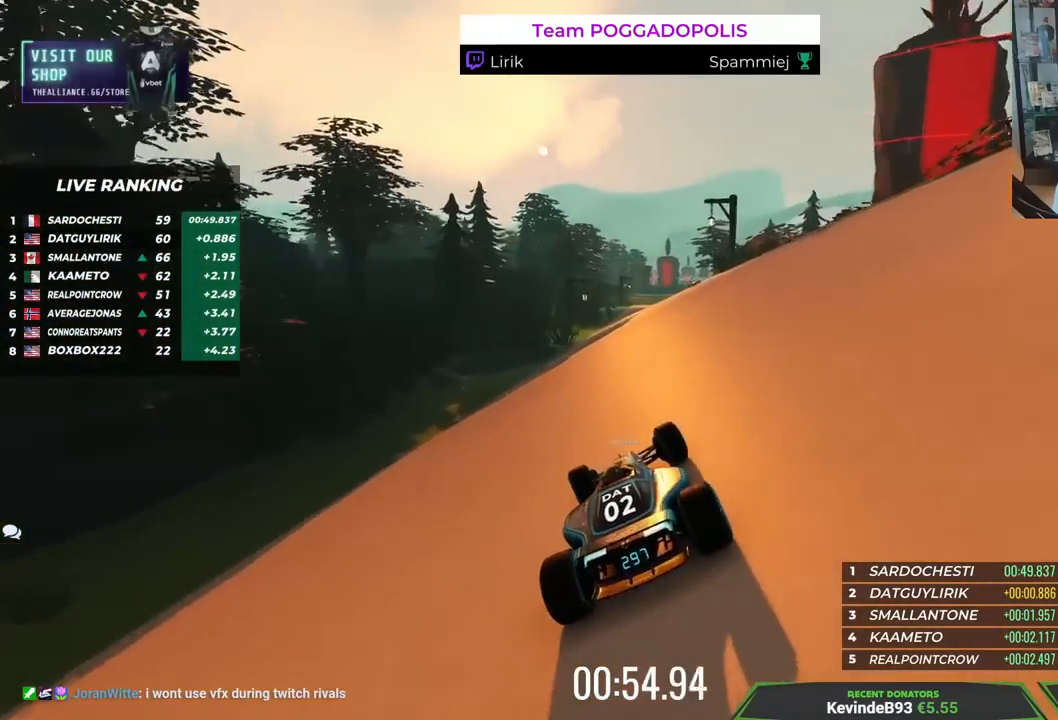
{"keys": ["left", "up"], "events": []}
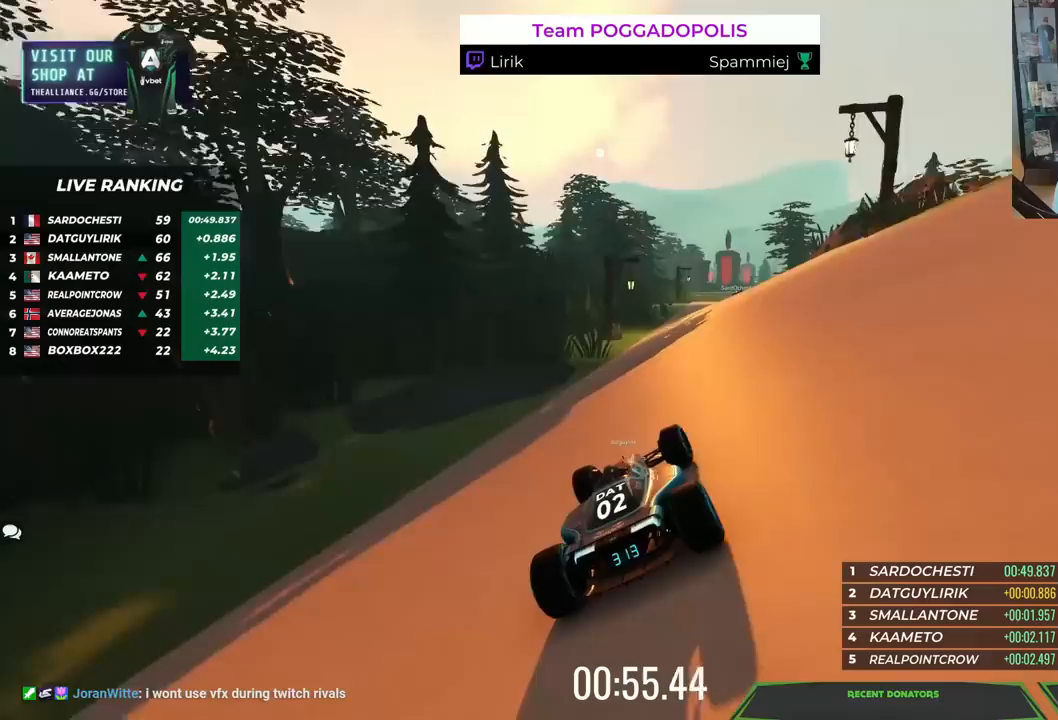
{"keys": ["left"], "events": [[283, "up", "up"]]}
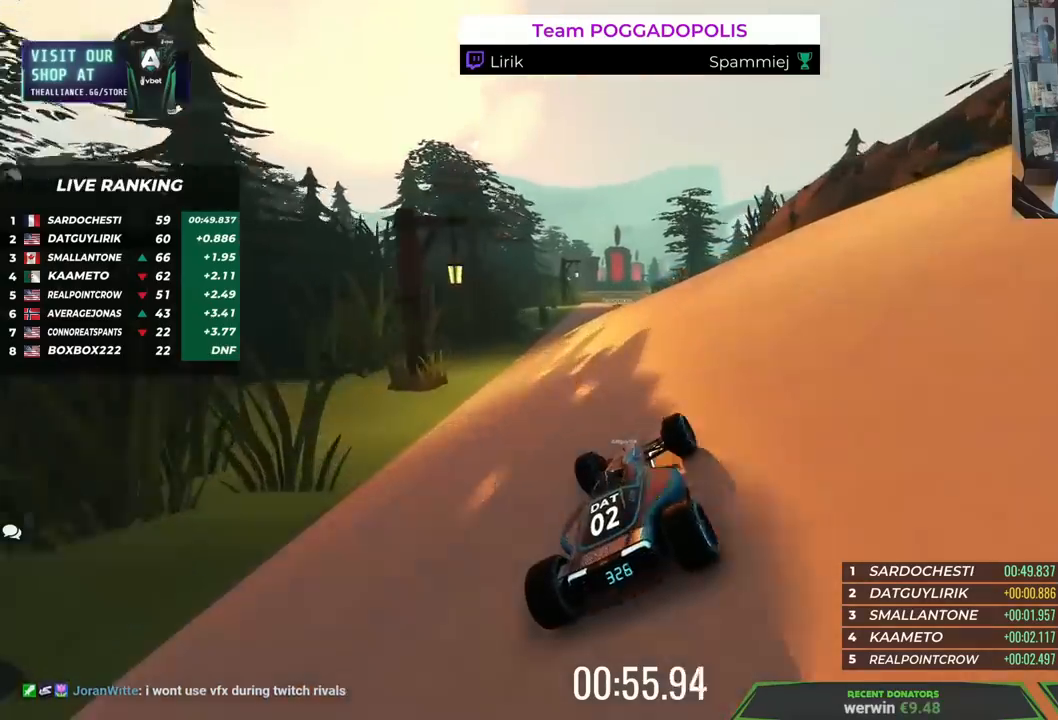
{"keys": ["left", "up"], "events": [[233, "up", "down"]]}
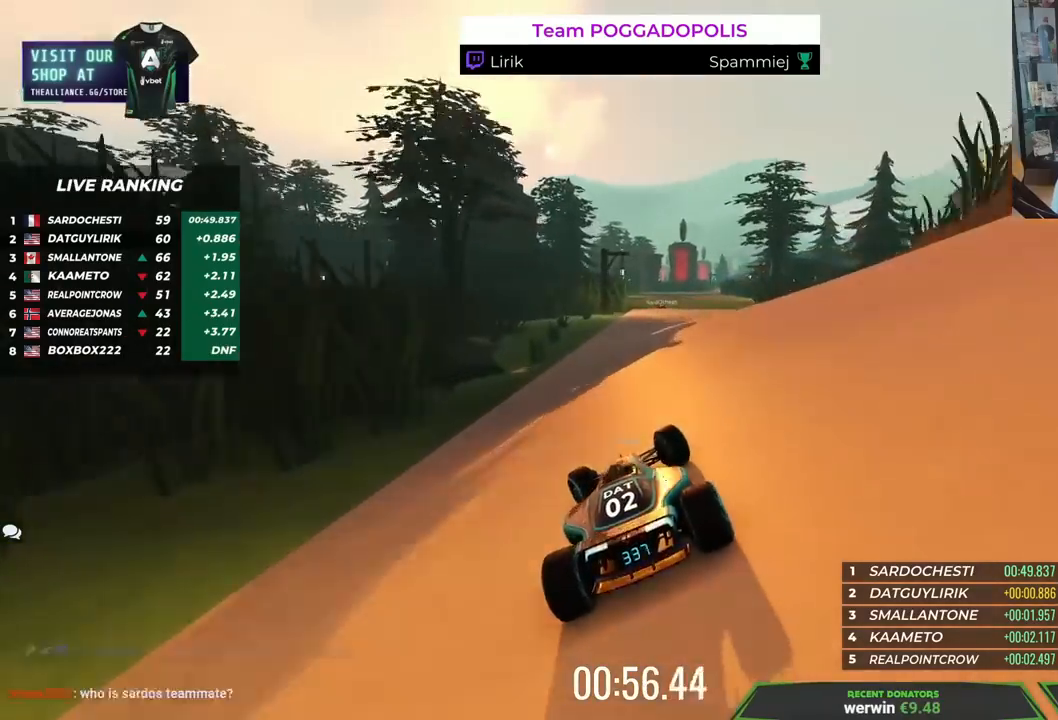
{"keys": ["left"], "events": [[317, "up", "up"]]}
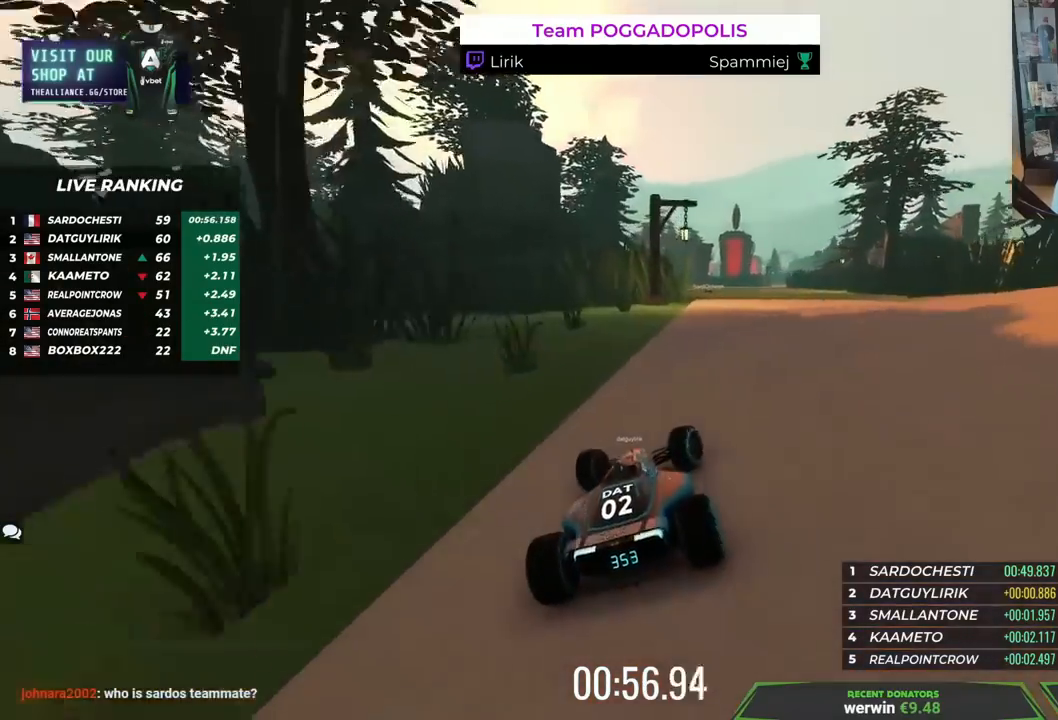
{"keys": ["up"], "events": [[17, "up", "down"], [233, "left", "up"]]}
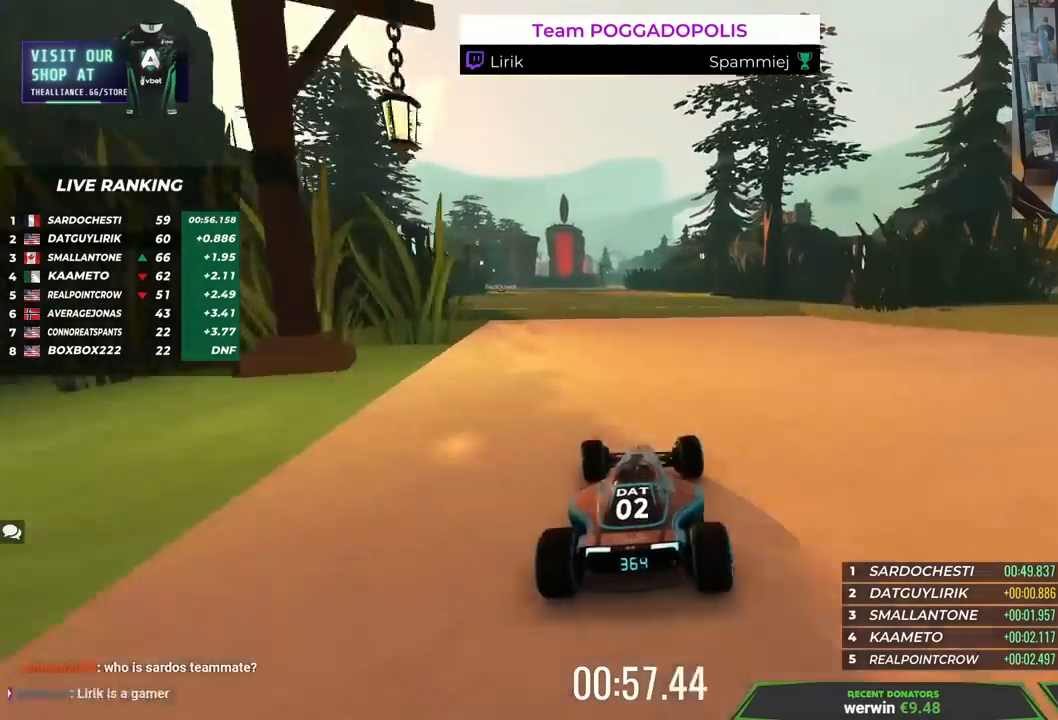
{"keys": ["up"], "events": [[317, "right", "down"], [433, "right", "up"]]}